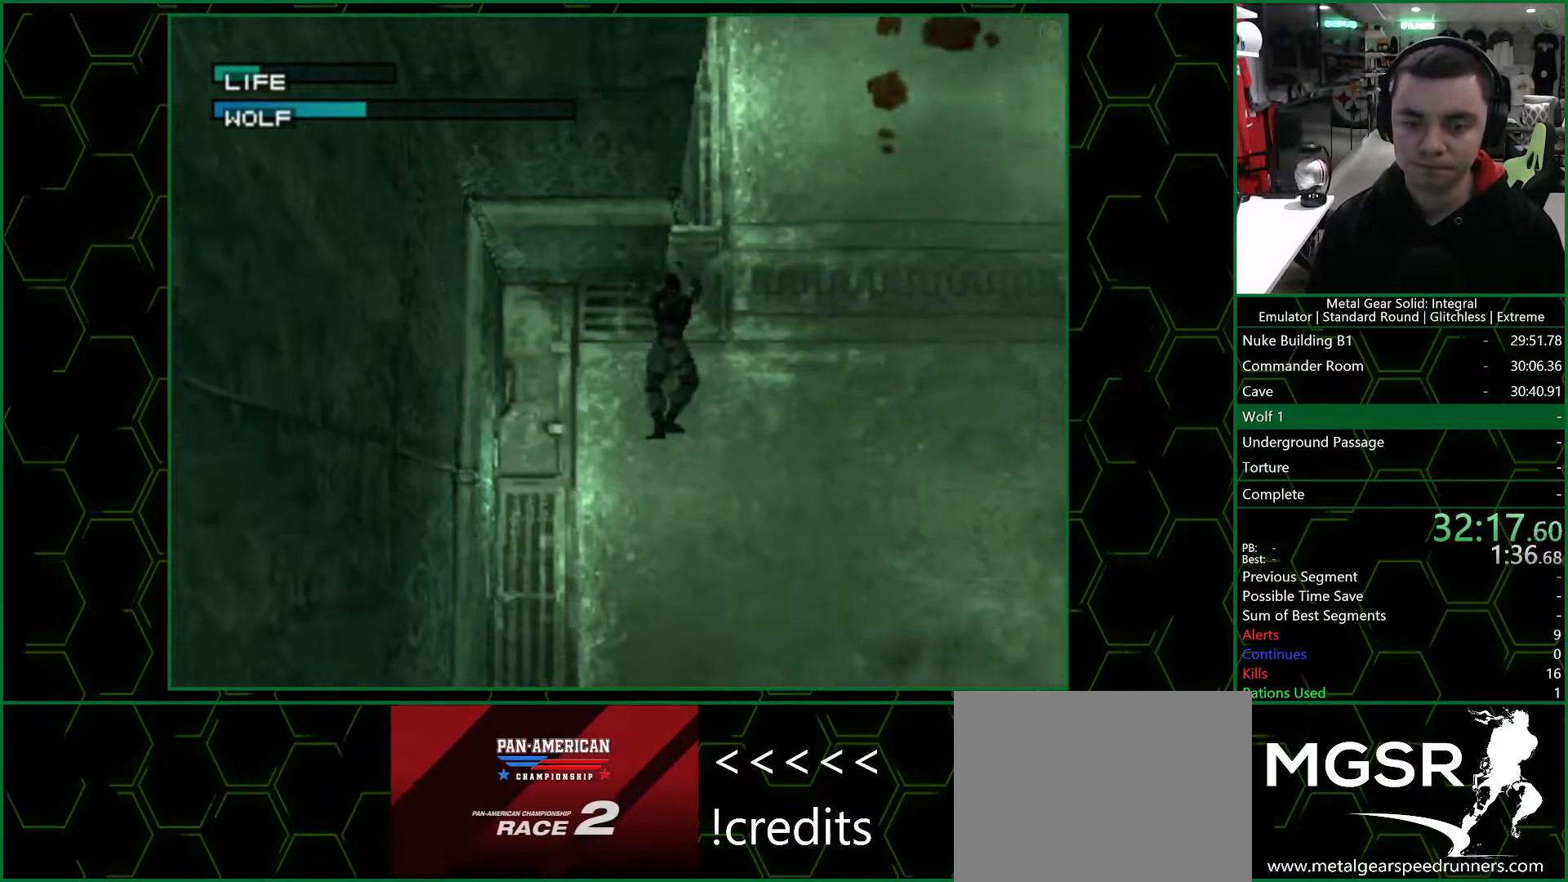
Gameplay with a controller (PlayStation layout); each line is a JSON object with the inputs held at the frame after it. "events" lists button and stick changes between this image and that frame as [ms after this image, input, new state], when the widget could be followed in between. Not read: L1 L2 R1 R2.
{"buttons": [], "left_stick": "right", "right_stick": "center", "events": []}
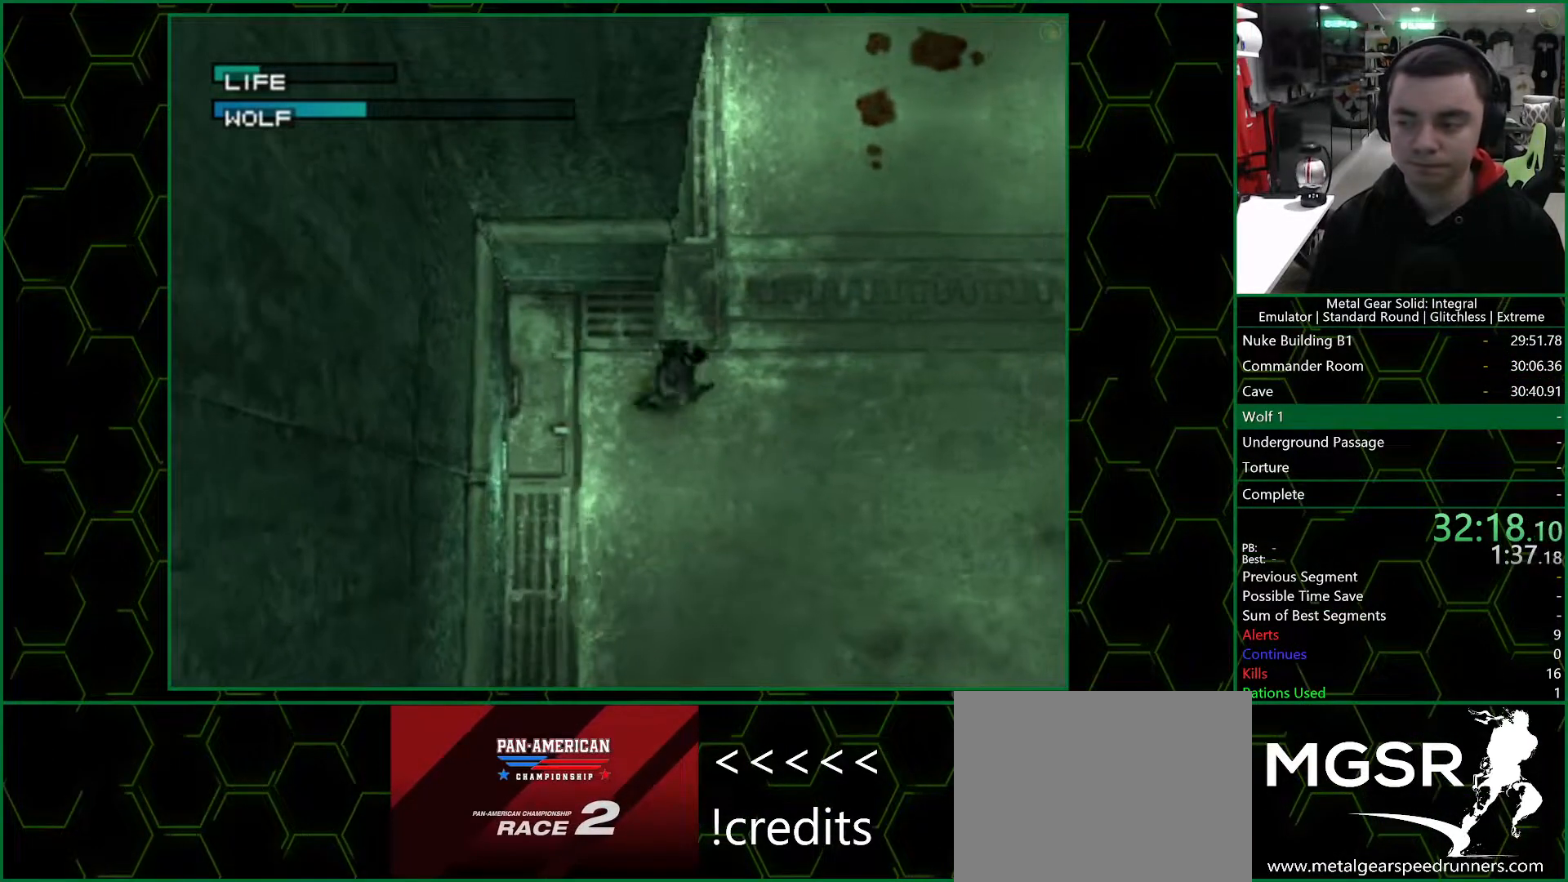
{"buttons": ["DPAD_RIGHT"], "left_stick": "center", "right_stick": "center", "events": [[167, "DPAD_RIGHT", "down"], [300, "left_stick", "center"]]}
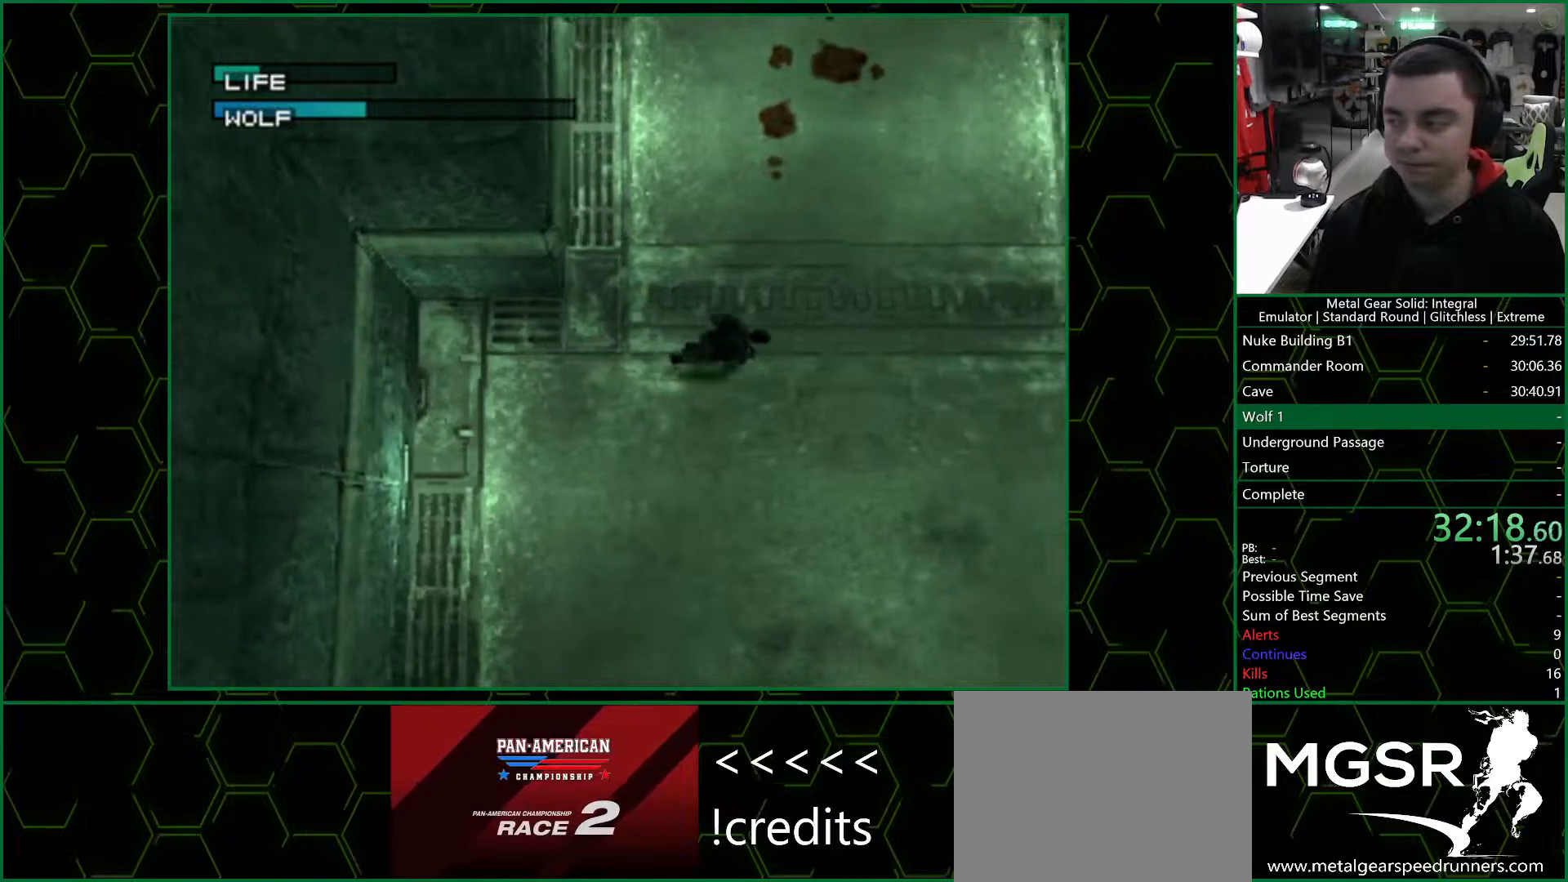
{"buttons": ["DPAD_RIGHT"], "left_stick": "center", "right_stick": "center", "events": []}
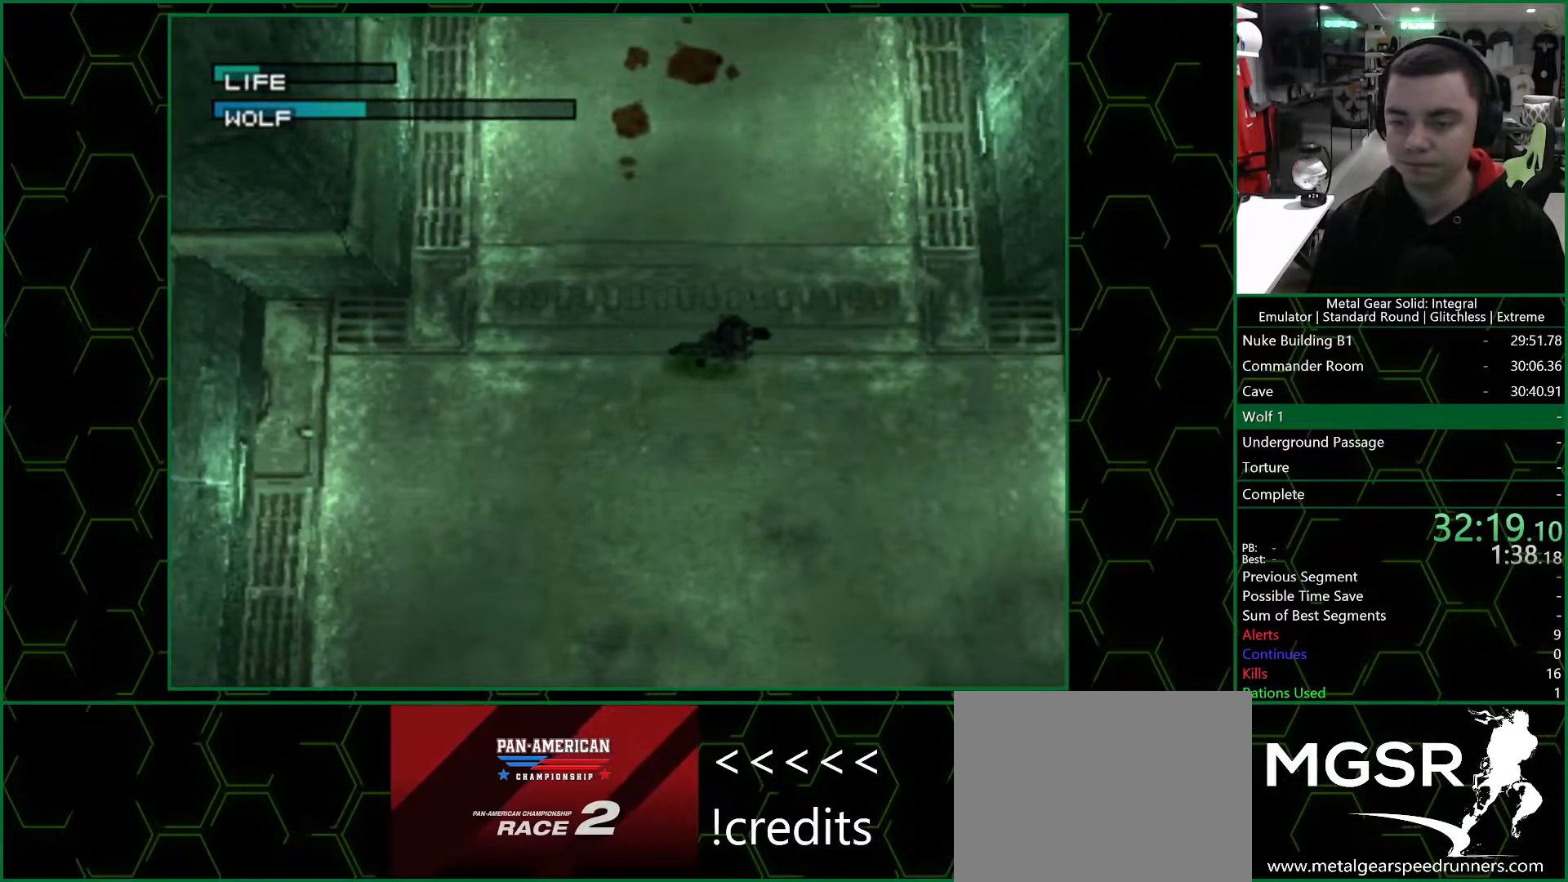
{"buttons": ["DPAD_RIGHT"], "left_stick": "center", "right_stick": "center", "events": []}
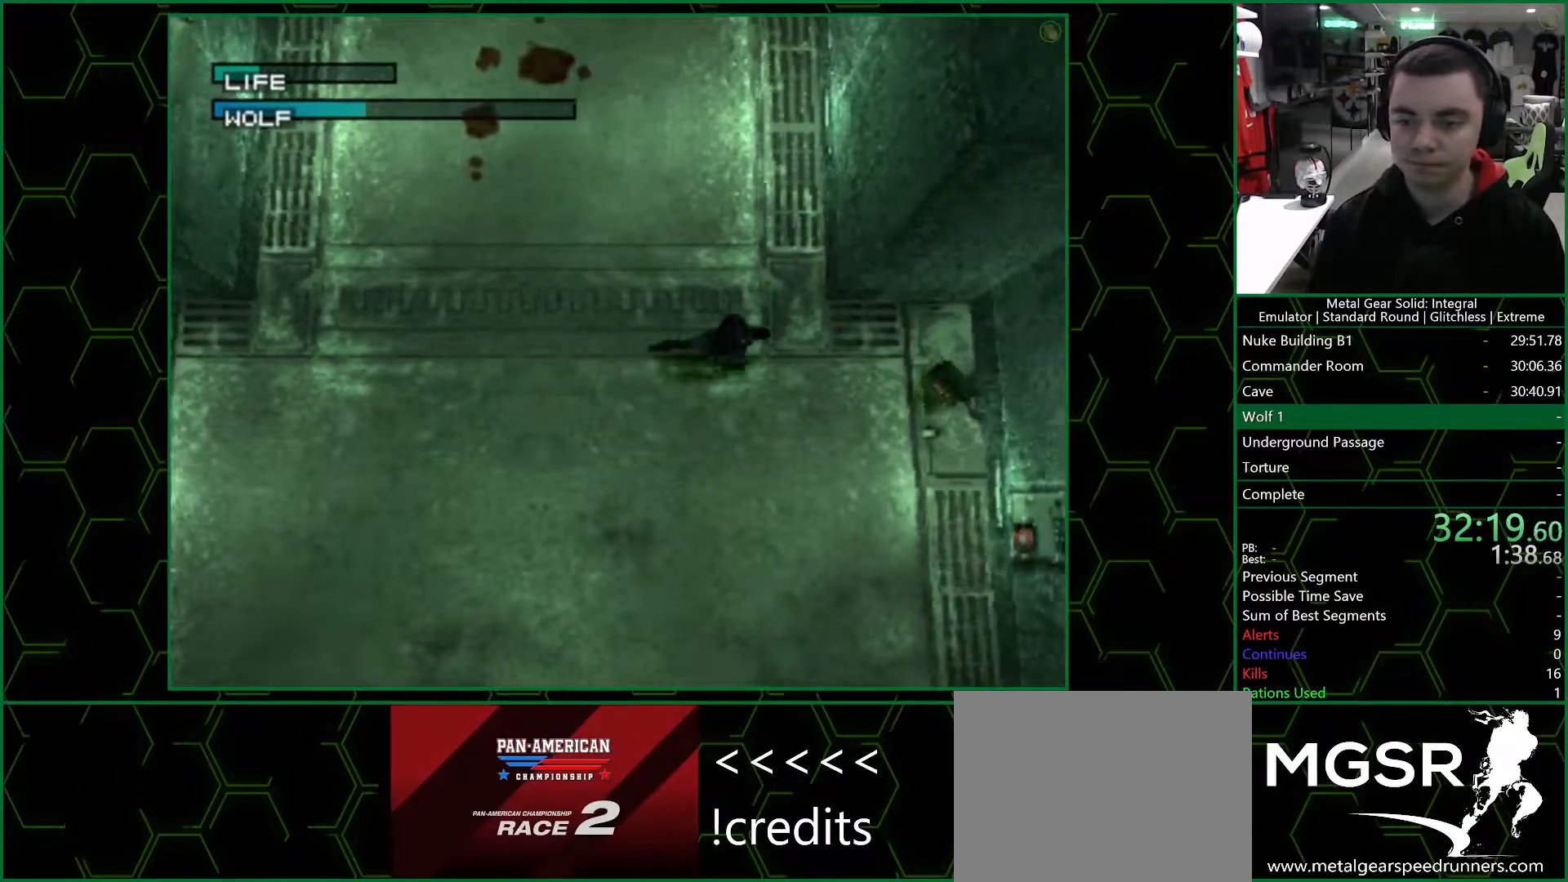
{"buttons": ["DPAD_DOWN", "DPAD_LEFT"], "left_stick": "center", "right_stick": "center", "events": [[417, "DPAD_DOWN", "down"], [467, "DPAD_RIGHT", "up"], [483, "DPAD_LEFT", "down"]]}
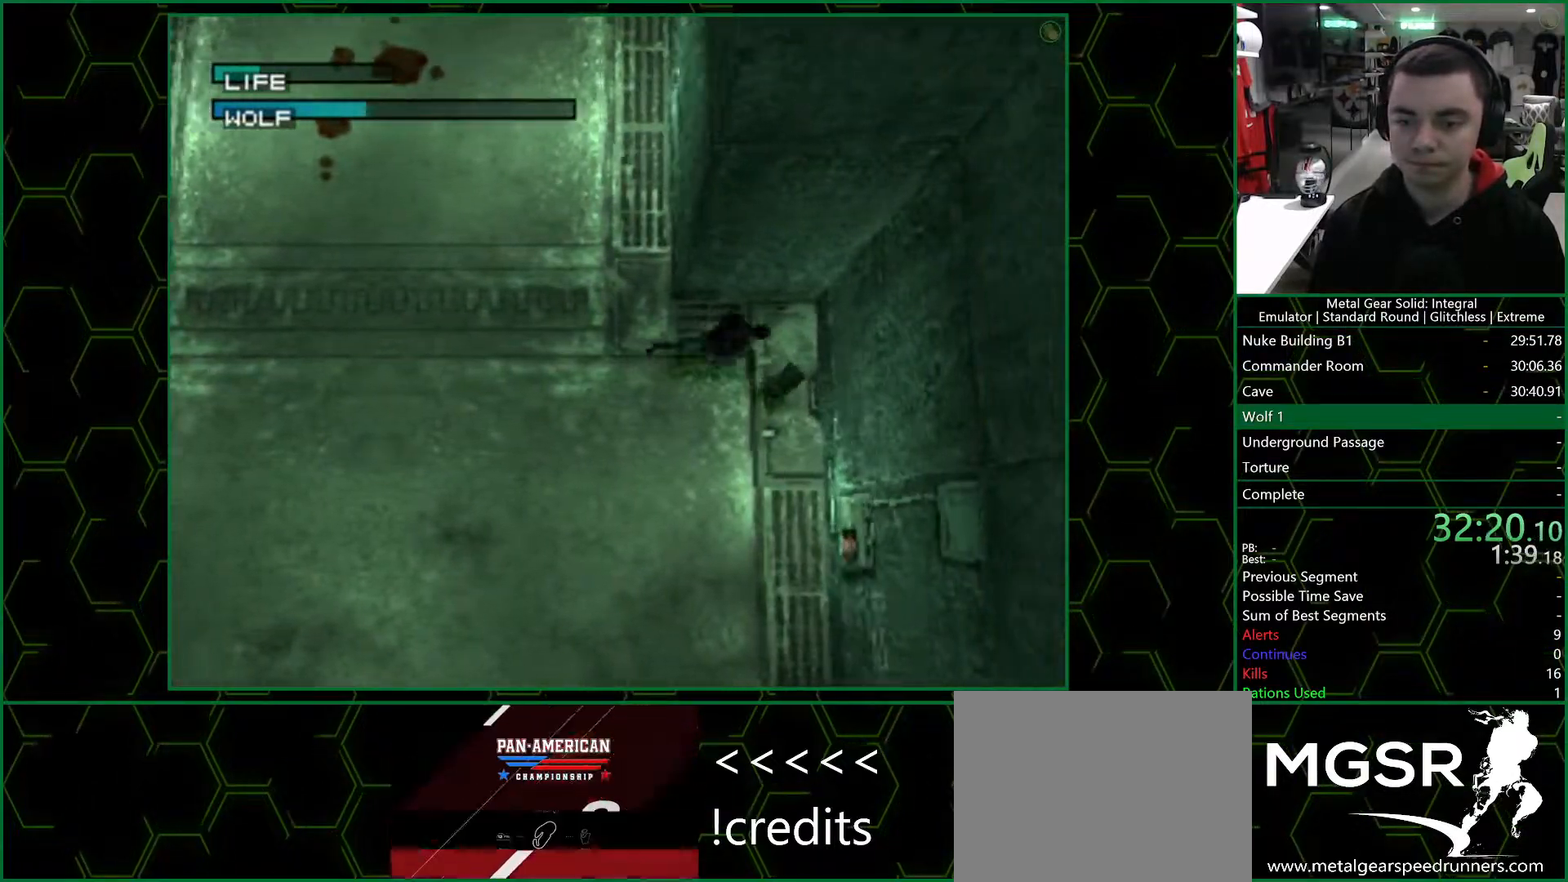
{"buttons": ["DPAD_UP"], "left_stick": "center", "right_stick": "center", "events": [[83, "DPAD_DOWN", "up"], [333, "DPAD_UP", "down"], [367, "DPAD_LEFT", "up"]]}
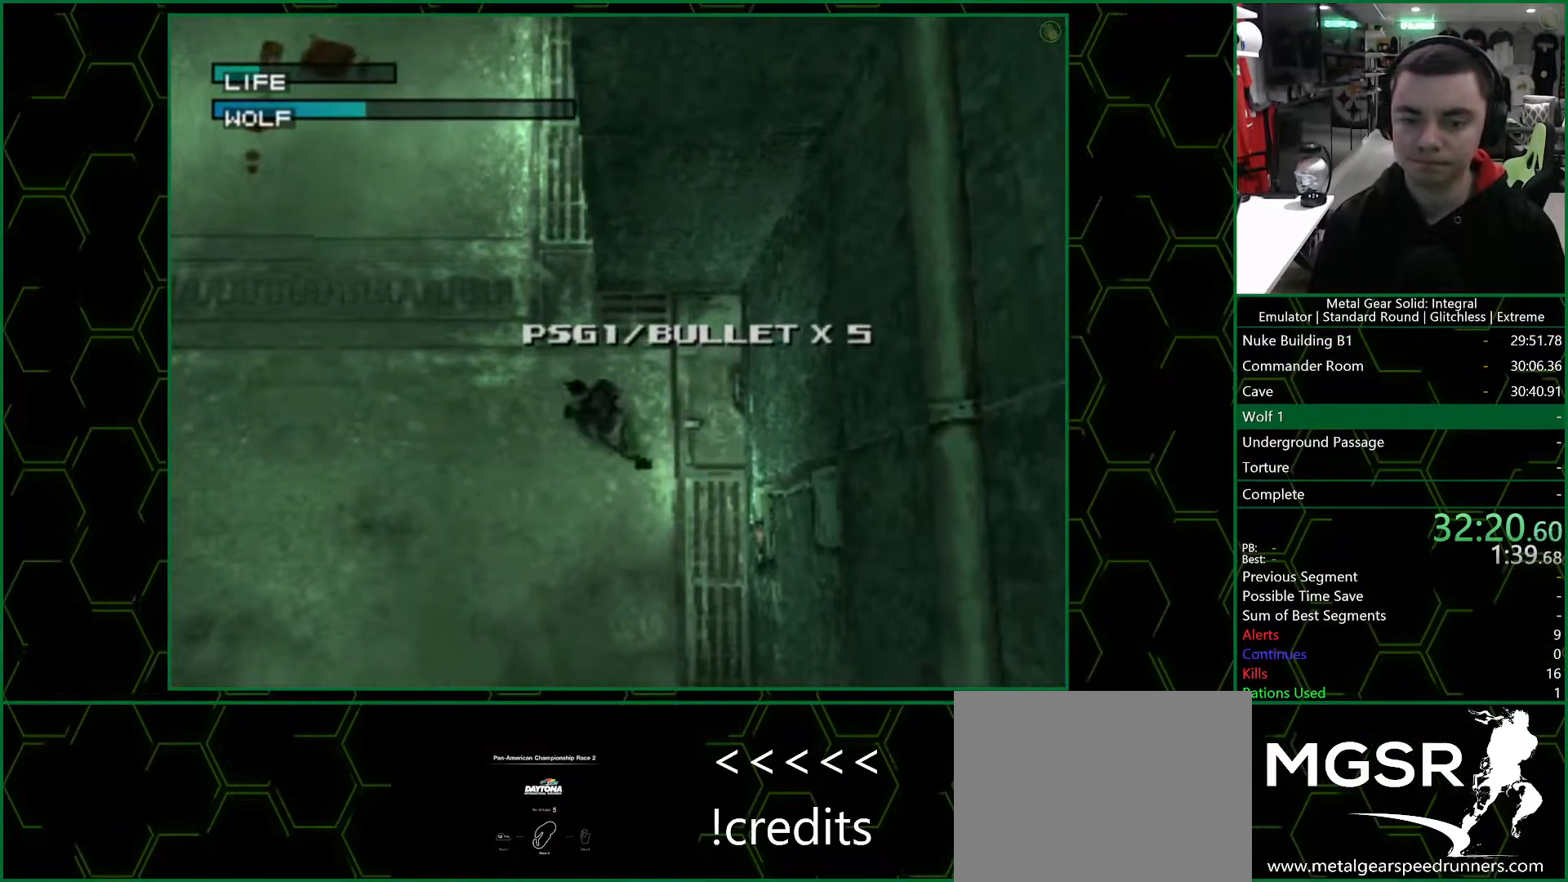
{"buttons": ["SQUARE"], "left_stick": "center", "right_stick": "center", "events": [[200, "DPAD_UP", "up"], [250, "SQUARE", "down"]]}
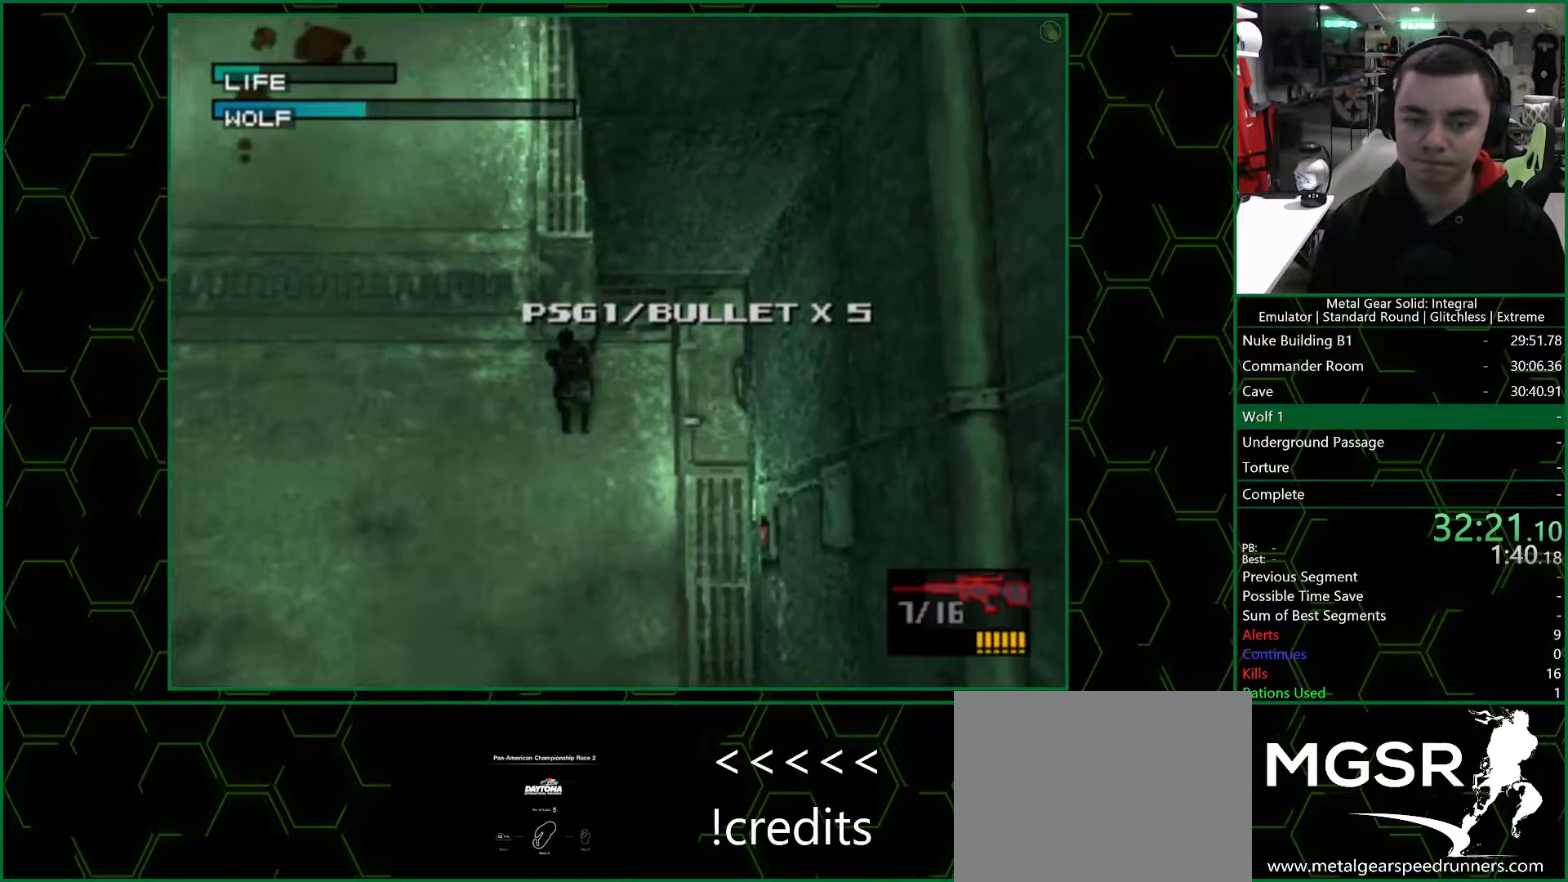
{"buttons": ["SQUARE"], "left_stick": "up", "right_stick": "center"}
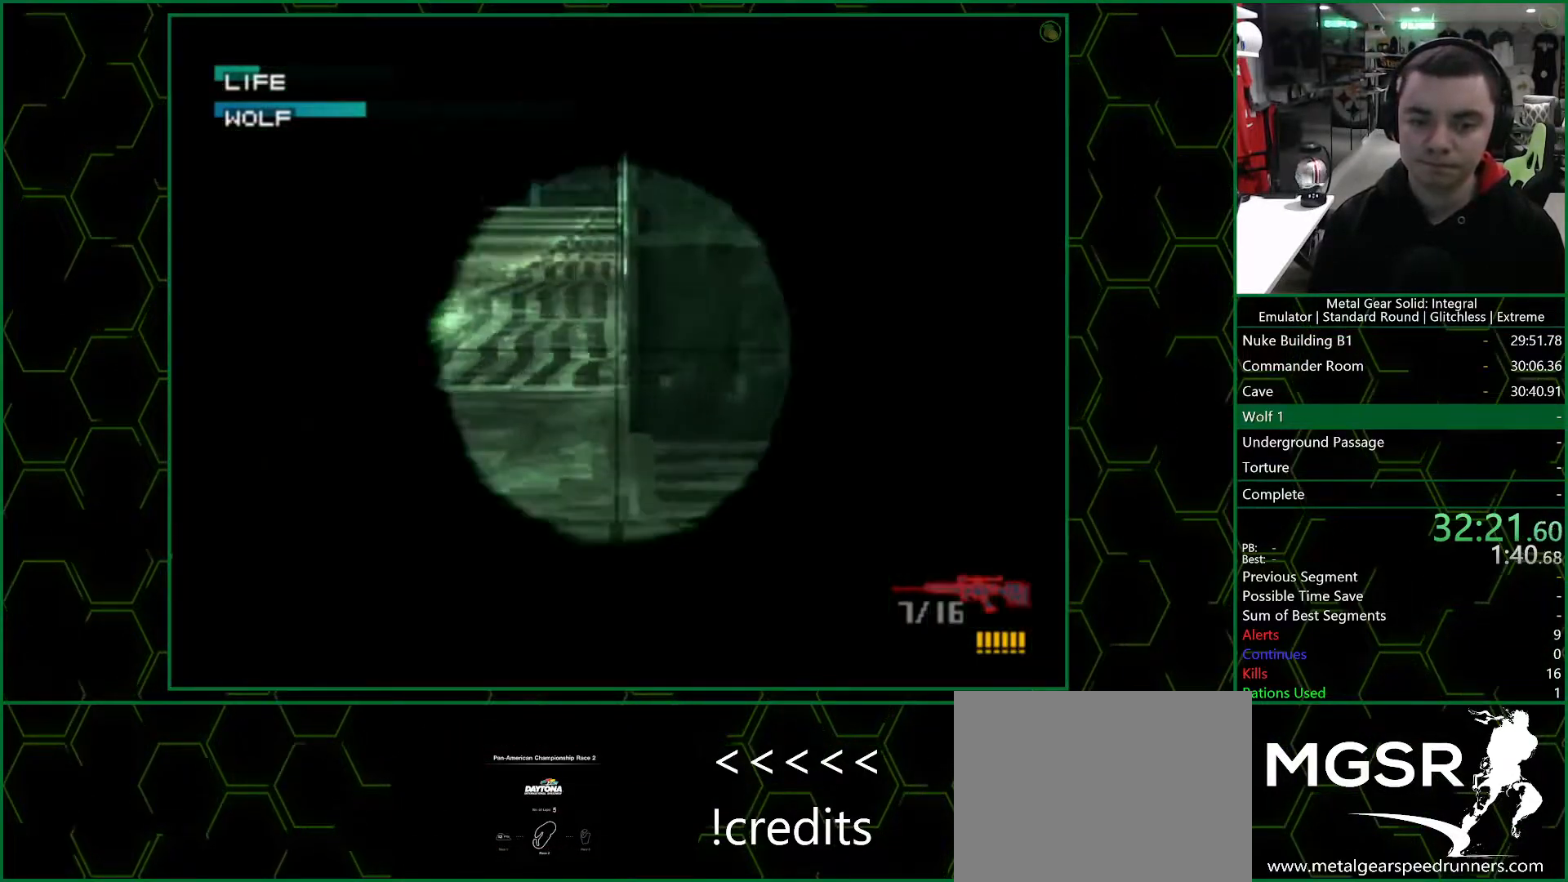
{"buttons": ["SQUARE"], "left_stick": "up-left", "right_stick": "center"}
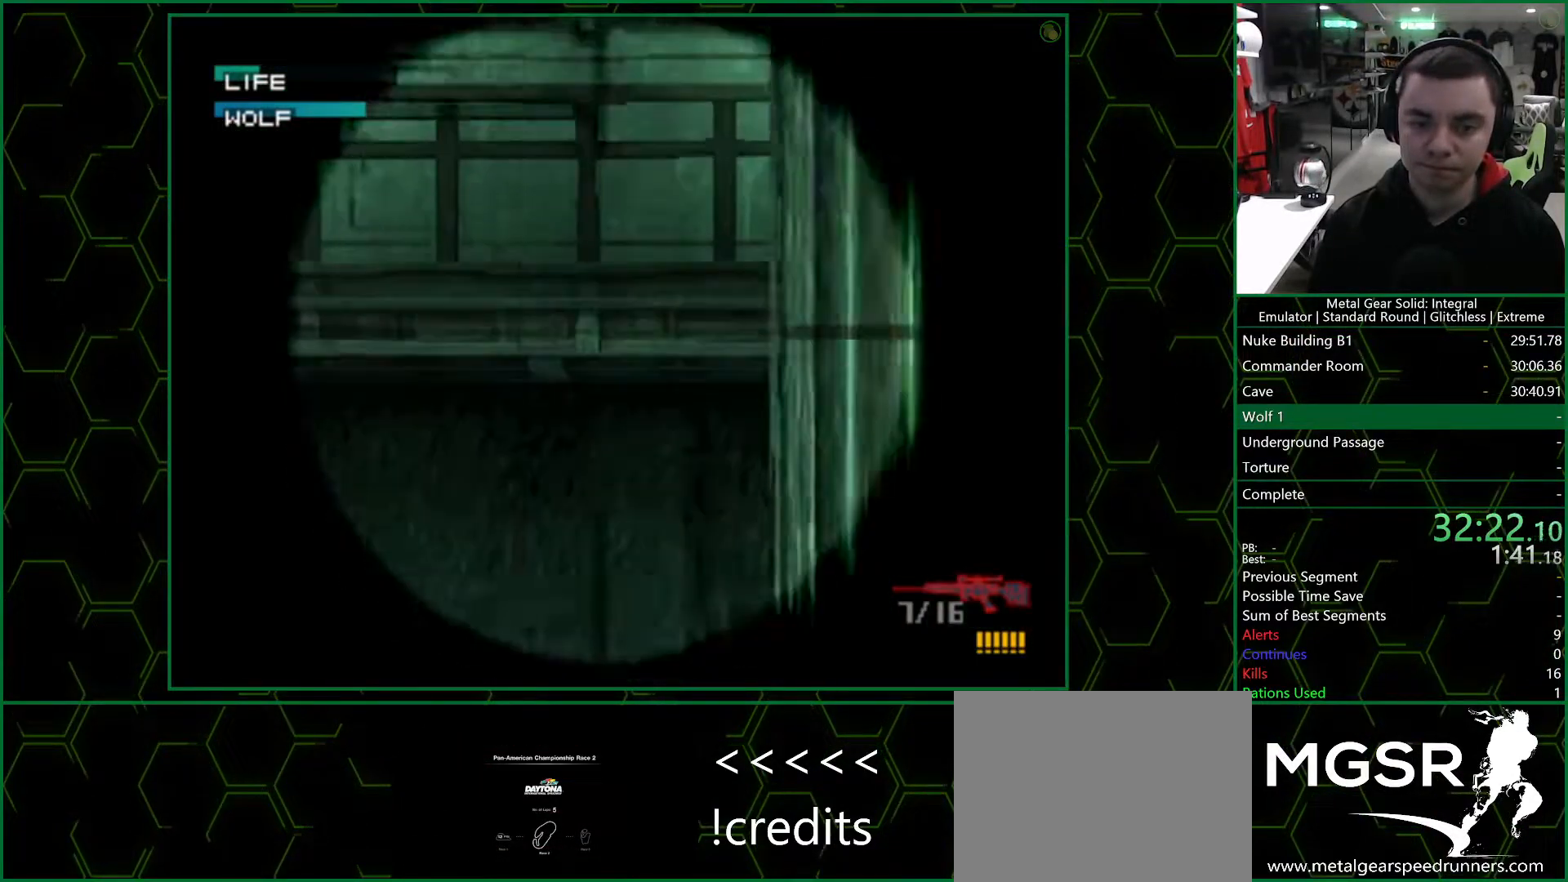
{"buttons": ["SQUARE"], "left_stick": "up-left", "right_stick": "center", "events": []}
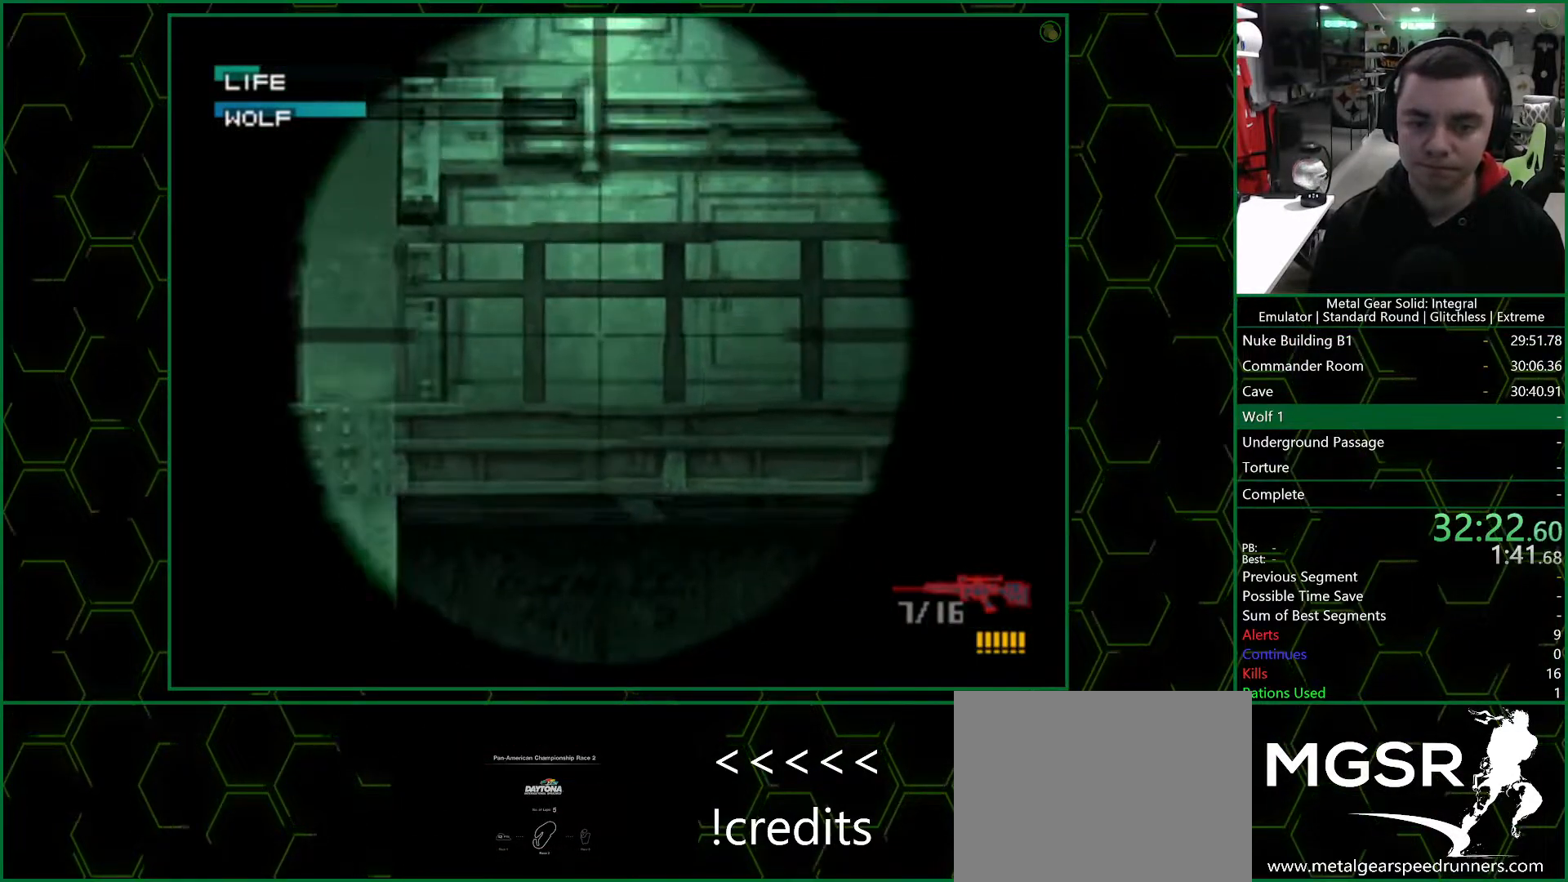
{"buttons": ["SQUARE"], "left_stick": "up", "right_stick": "center", "events": [[417, "left_stick", "up"]]}
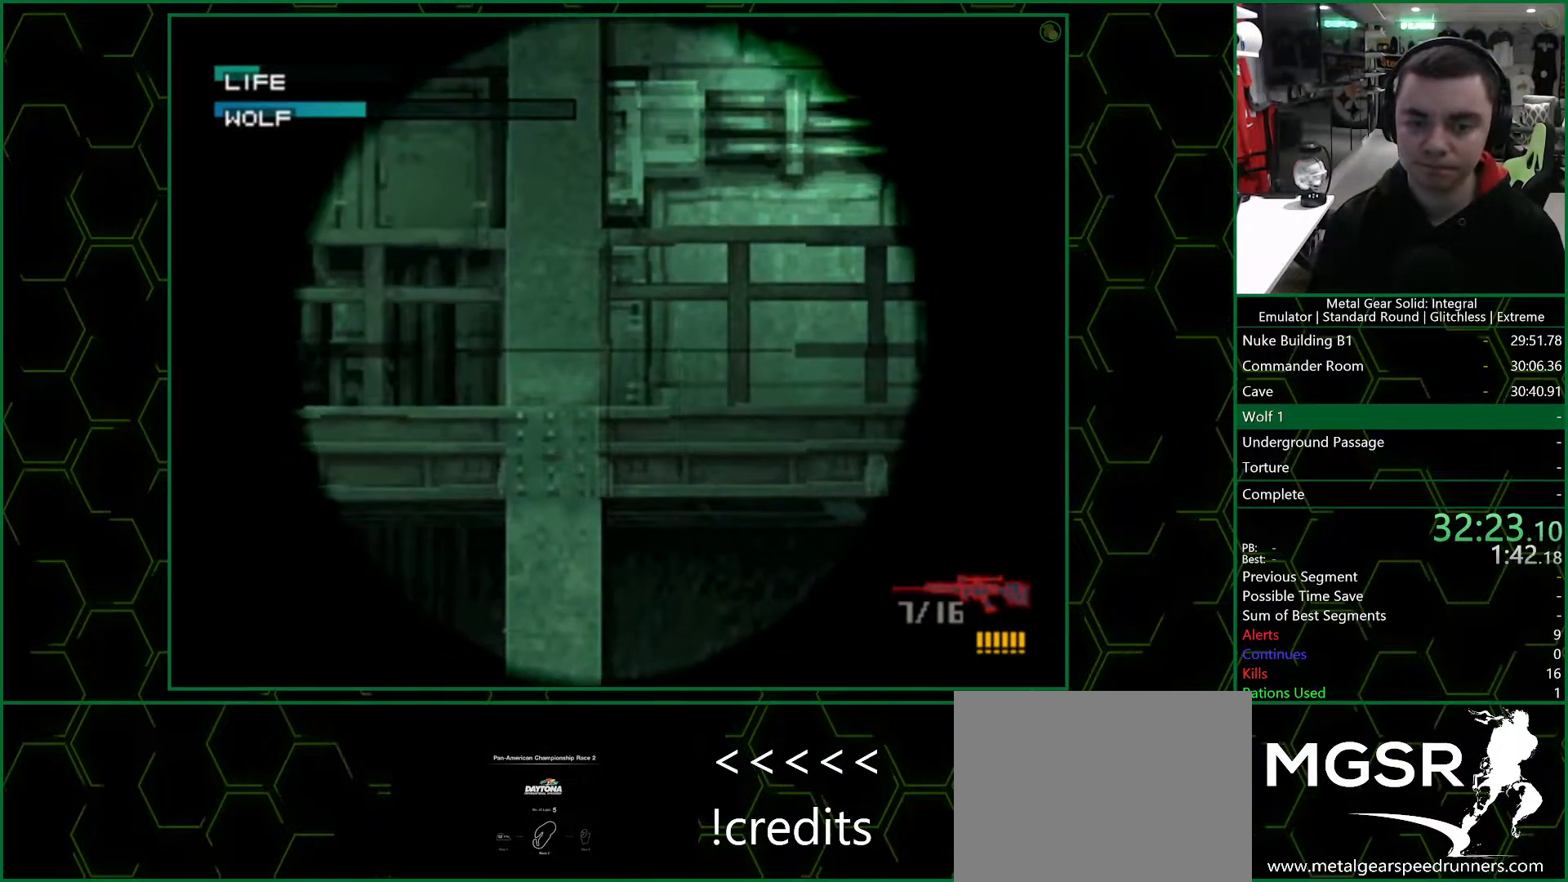
{"buttons": ["SQUARE"], "left_stick": "center", "right_stick": "center", "events": [[67, "left_stick", "center"]]}
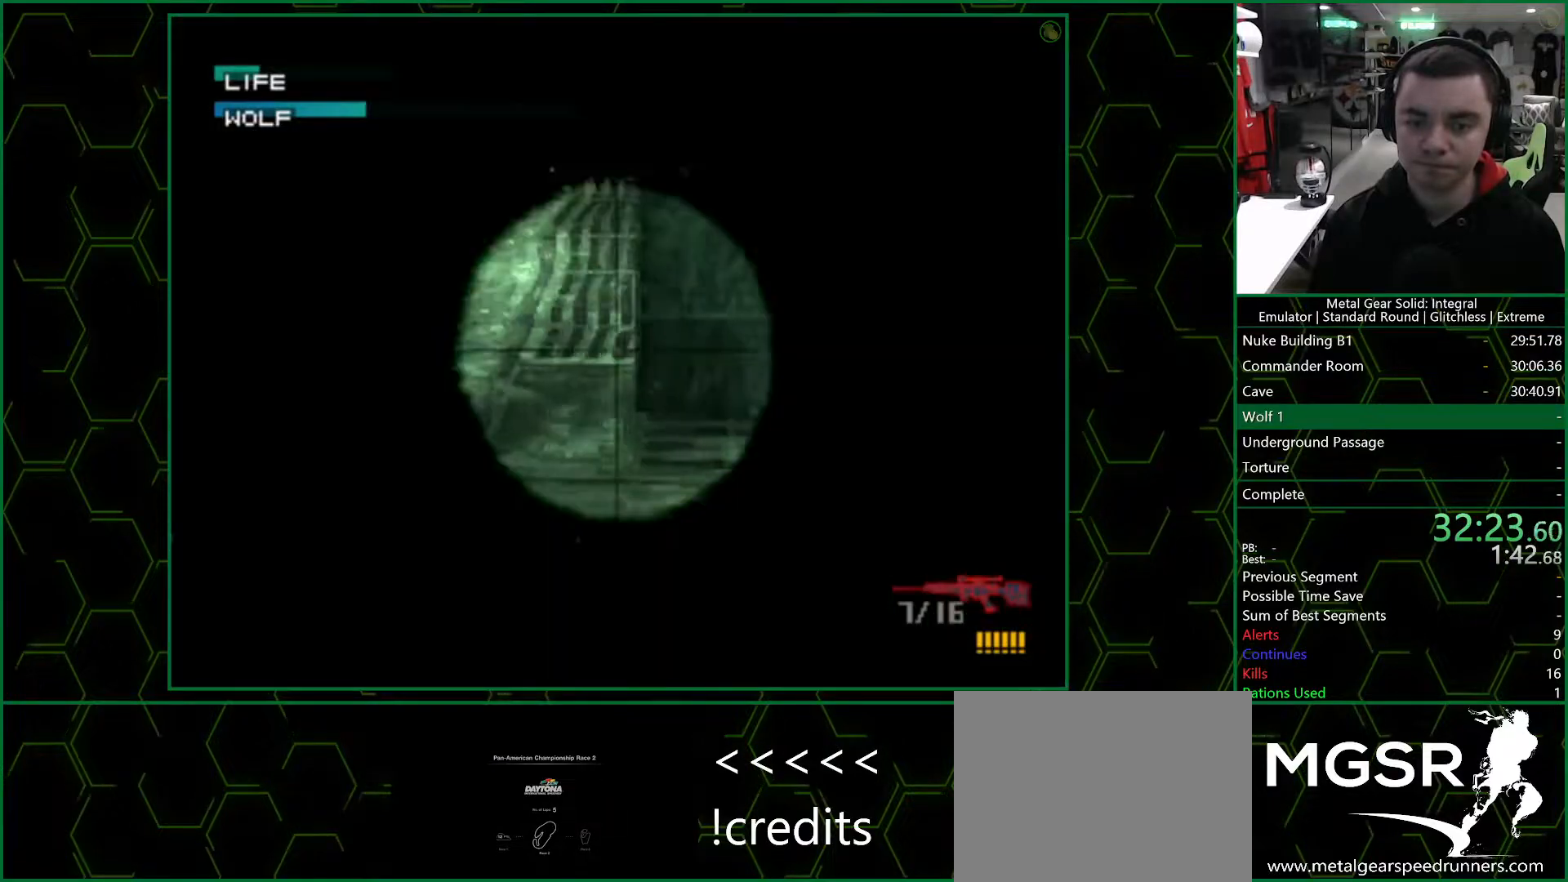
{"buttons": ["SQUARE"], "left_stick": "up", "right_stick": "center", "events": [[83, "left_stick", "up"]]}
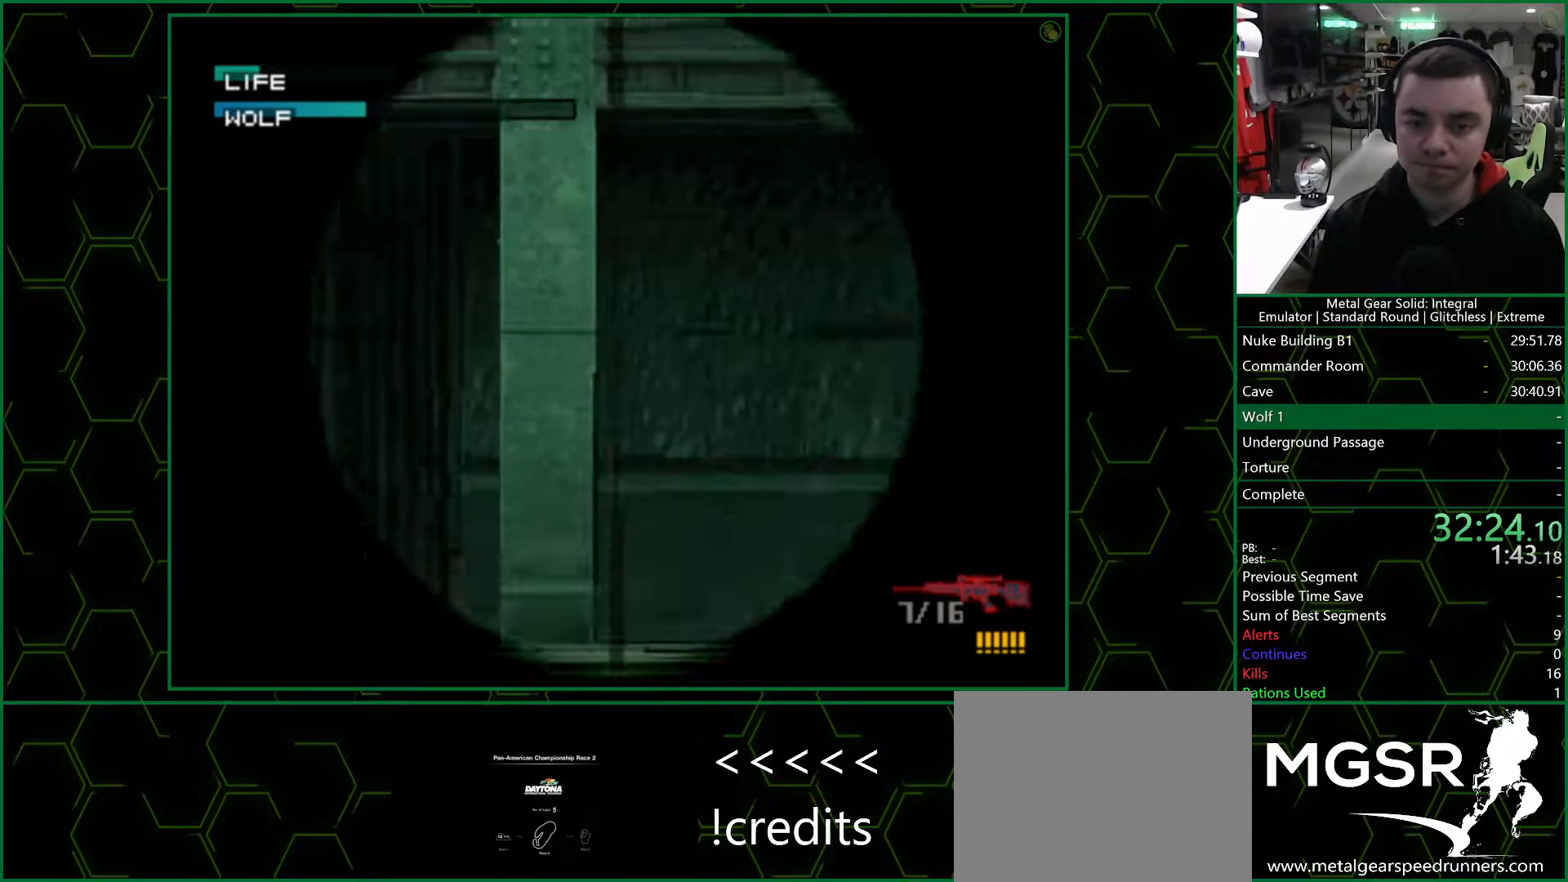
{"buttons": ["SQUARE"], "left_stick": "right", "right_stick": "center", "events": [[333, "left_stick", "right"]]}
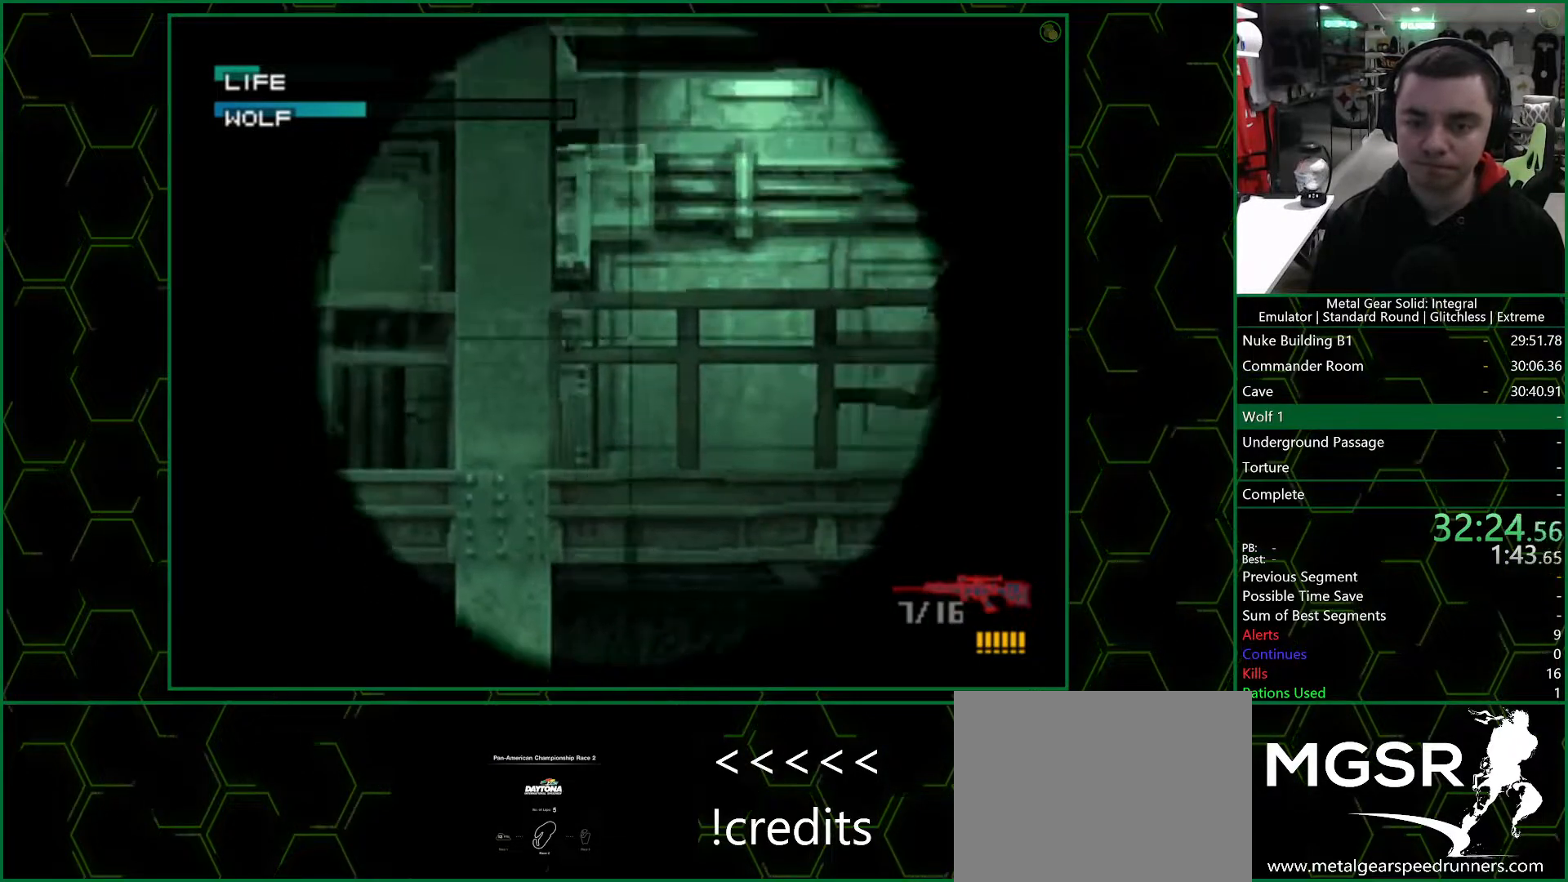
{"buttons": ["SQUARE"], "left_stick": "down-right", "right_stick": "center", "events": [[300, "left_stick", "center"], [417, "left_stick", "down-right"]]}
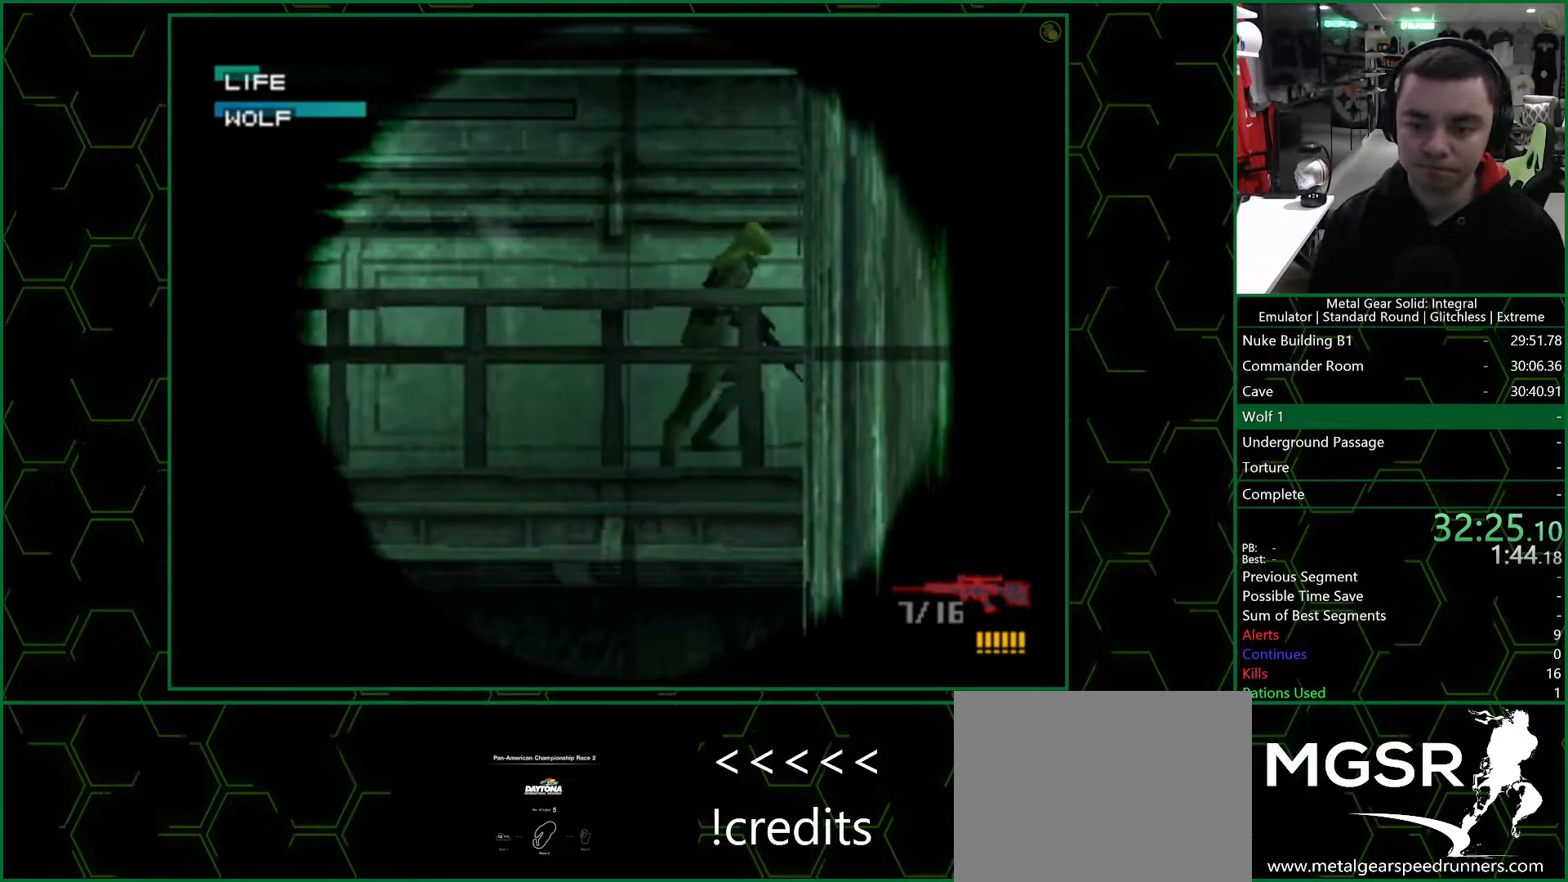
{"buttons": ["SQUARE"], "left_stick": "center", "right_stick": "center", "events": [[33, "left_stick", "center"], [133, "left_stick", "right"], [200, "left_stick", "up-right"], [333, "left_stick", "center"]]}
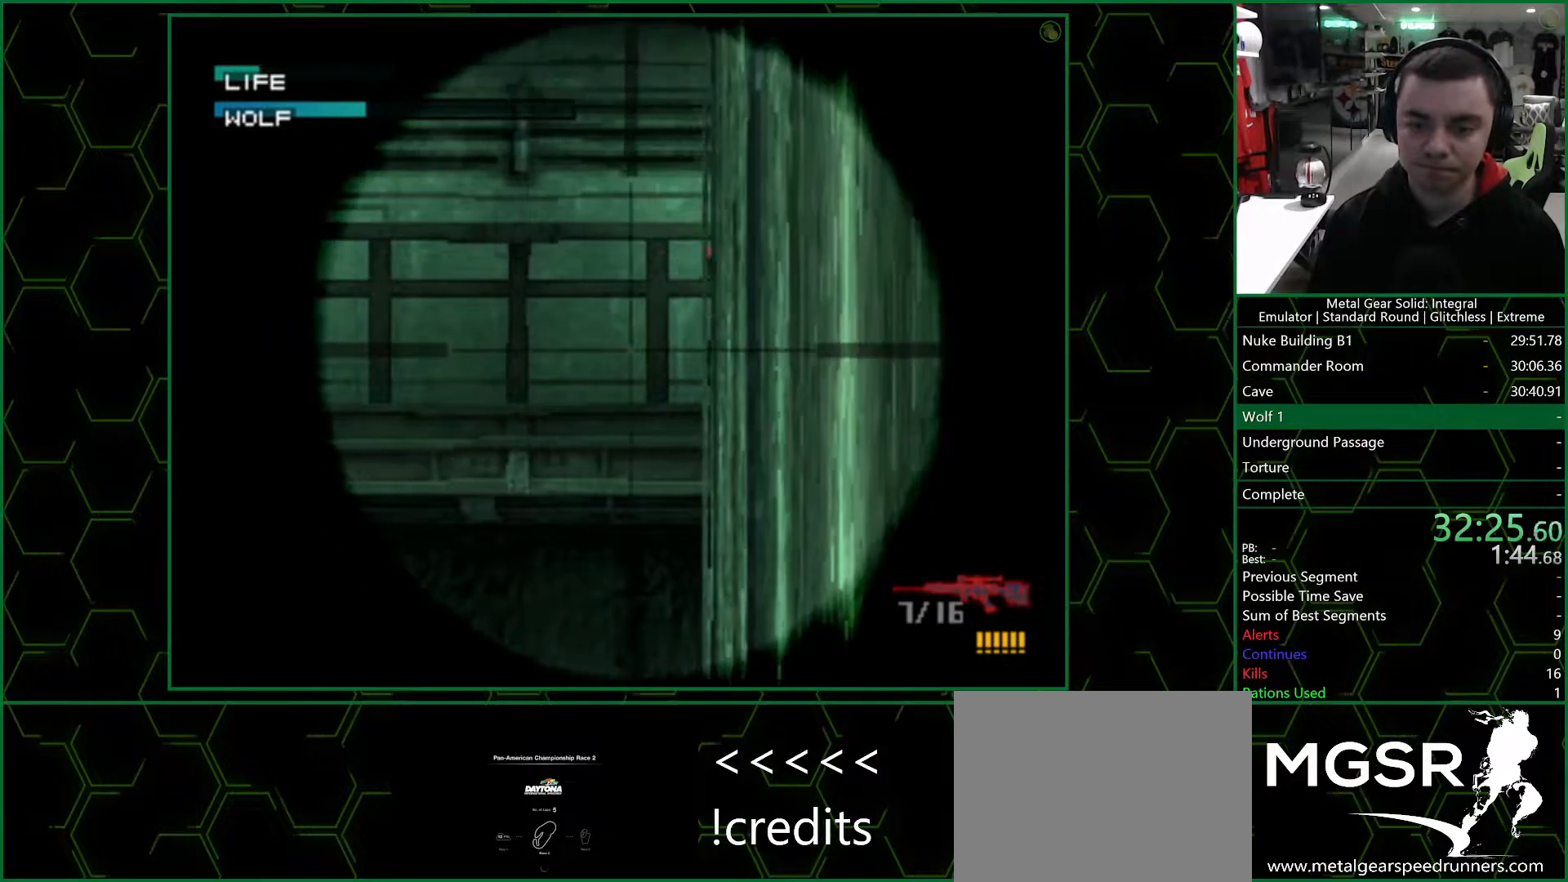
{"buttons": ["SQUARE"], "left_stick": "center", "right_stick": "center", "events": [[100, "left_stick", "right"], [200, "left_stick", "center"], [283, "left_stick", "right"], [383, "left_stick", "center"]]}
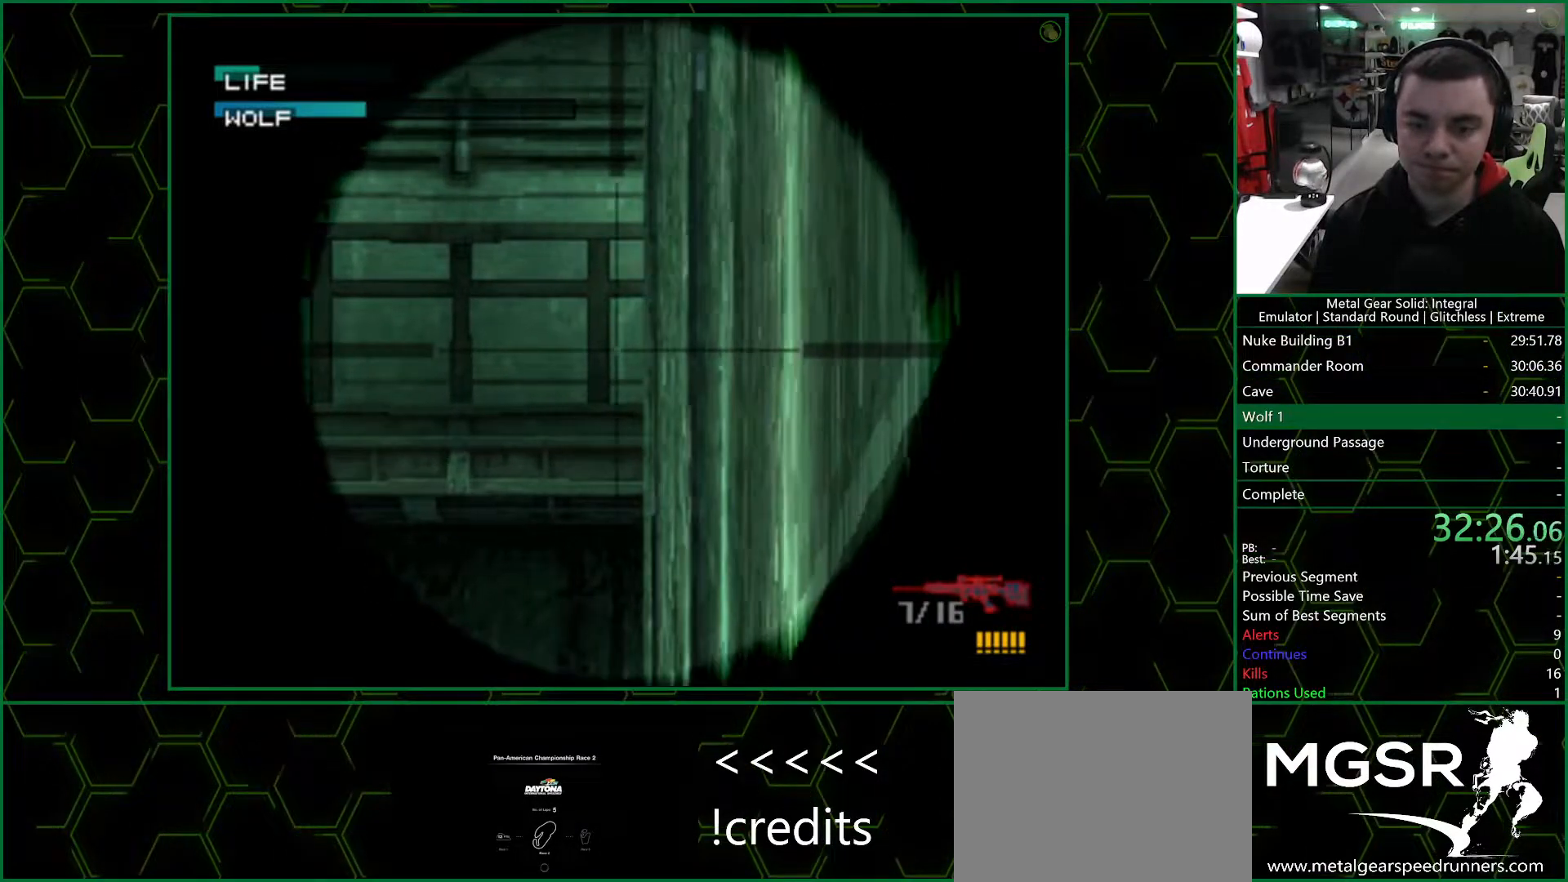
{"buttons": ["SQUARE"], "left_stick": "center", "right_stick": "center", "events": []}
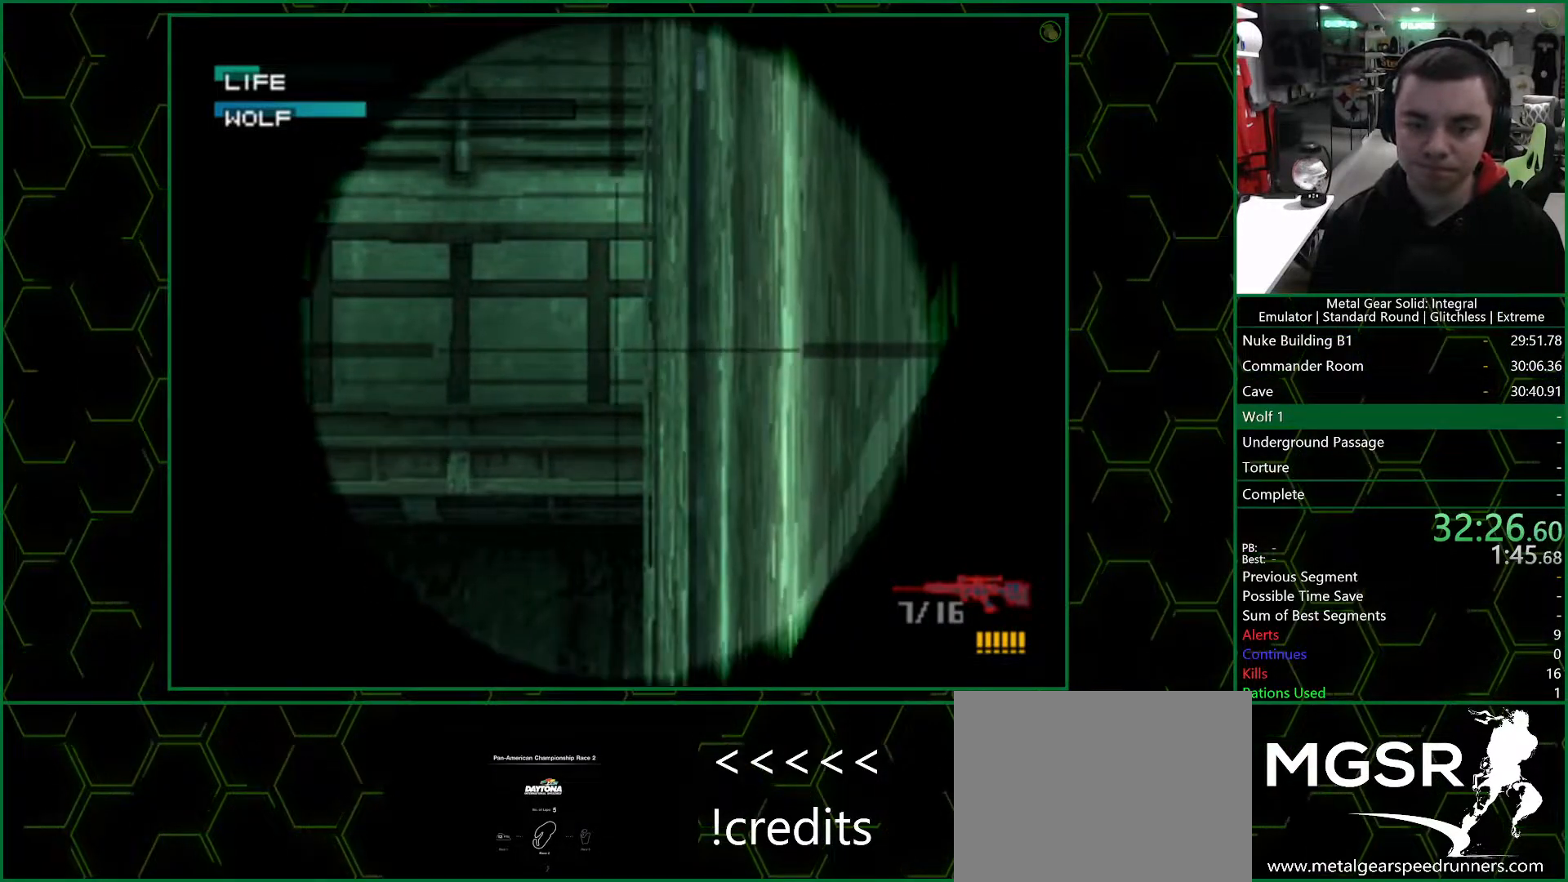
{"buttons": ["SQUARE"], "left_stick": "up", "right_stick": "center", "events": [[233, "left_stick", "up"]]}
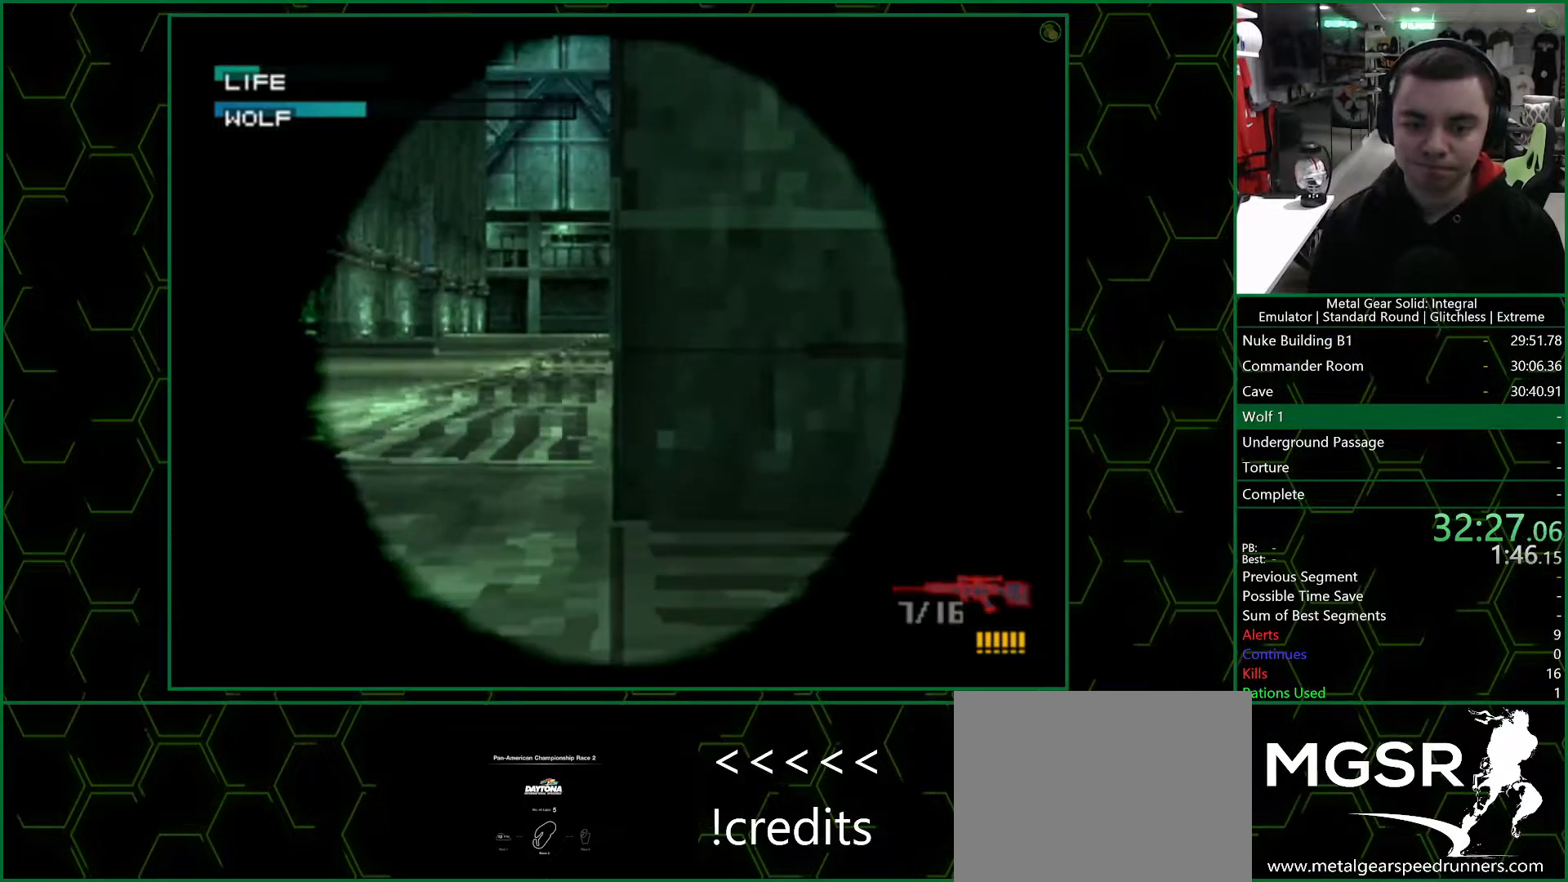
{"buttons": ["SQUARE"], "left_stick": "up-left", "right_stick": "center", "events": [[167, "left_stick", "up-left"]]}
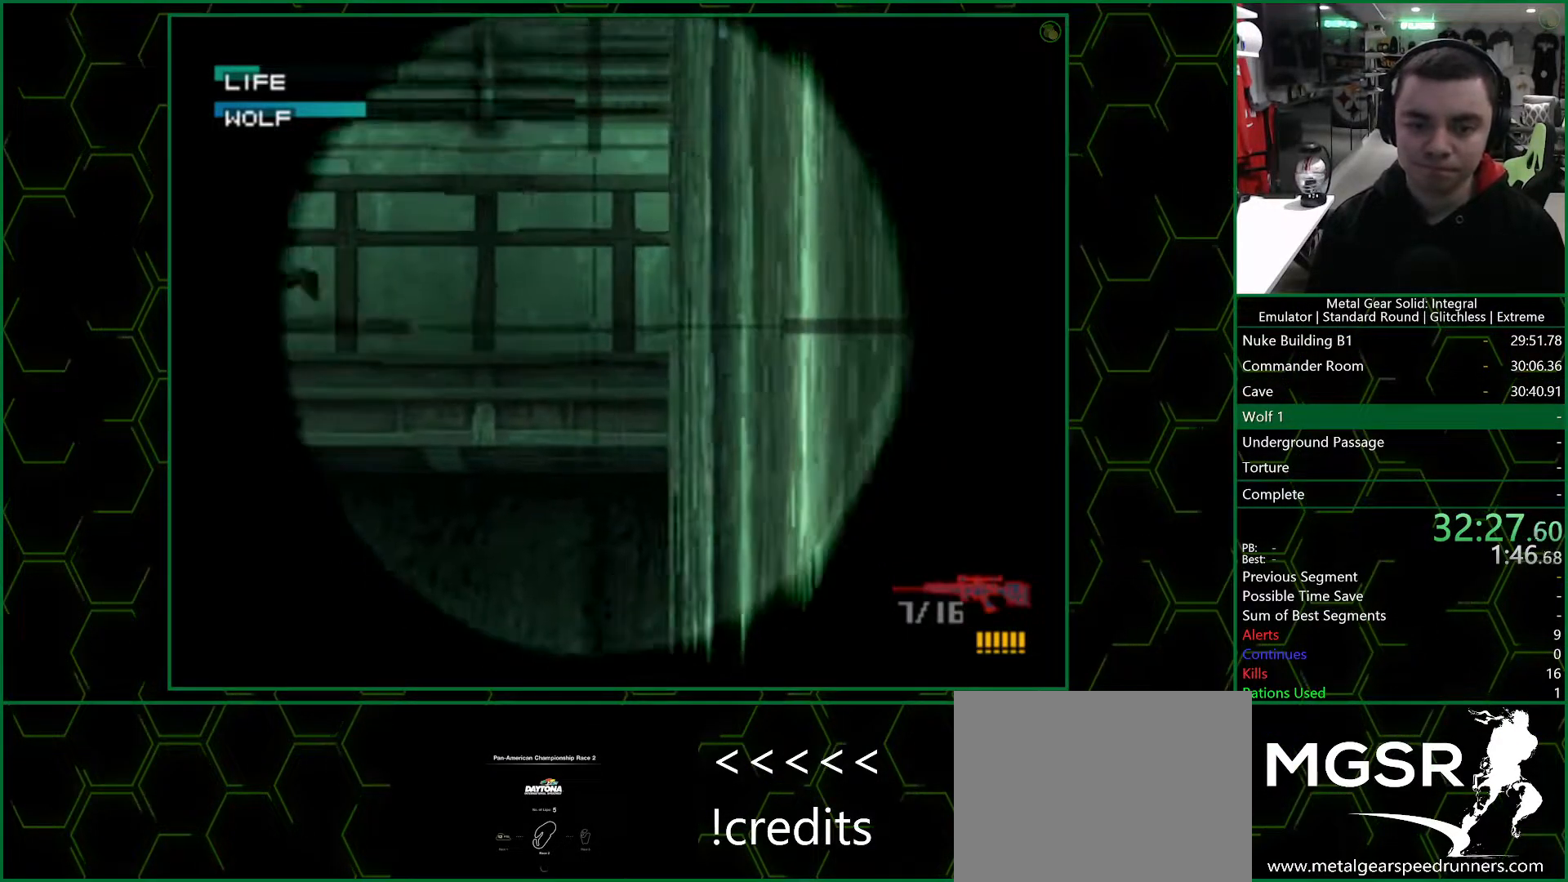
{"buttons": ["SQUARE"], "left_stick": "center", "right_stick": "center", "events": [[67, "left_stick", "left"], [483, "left_stick", "center"]]}
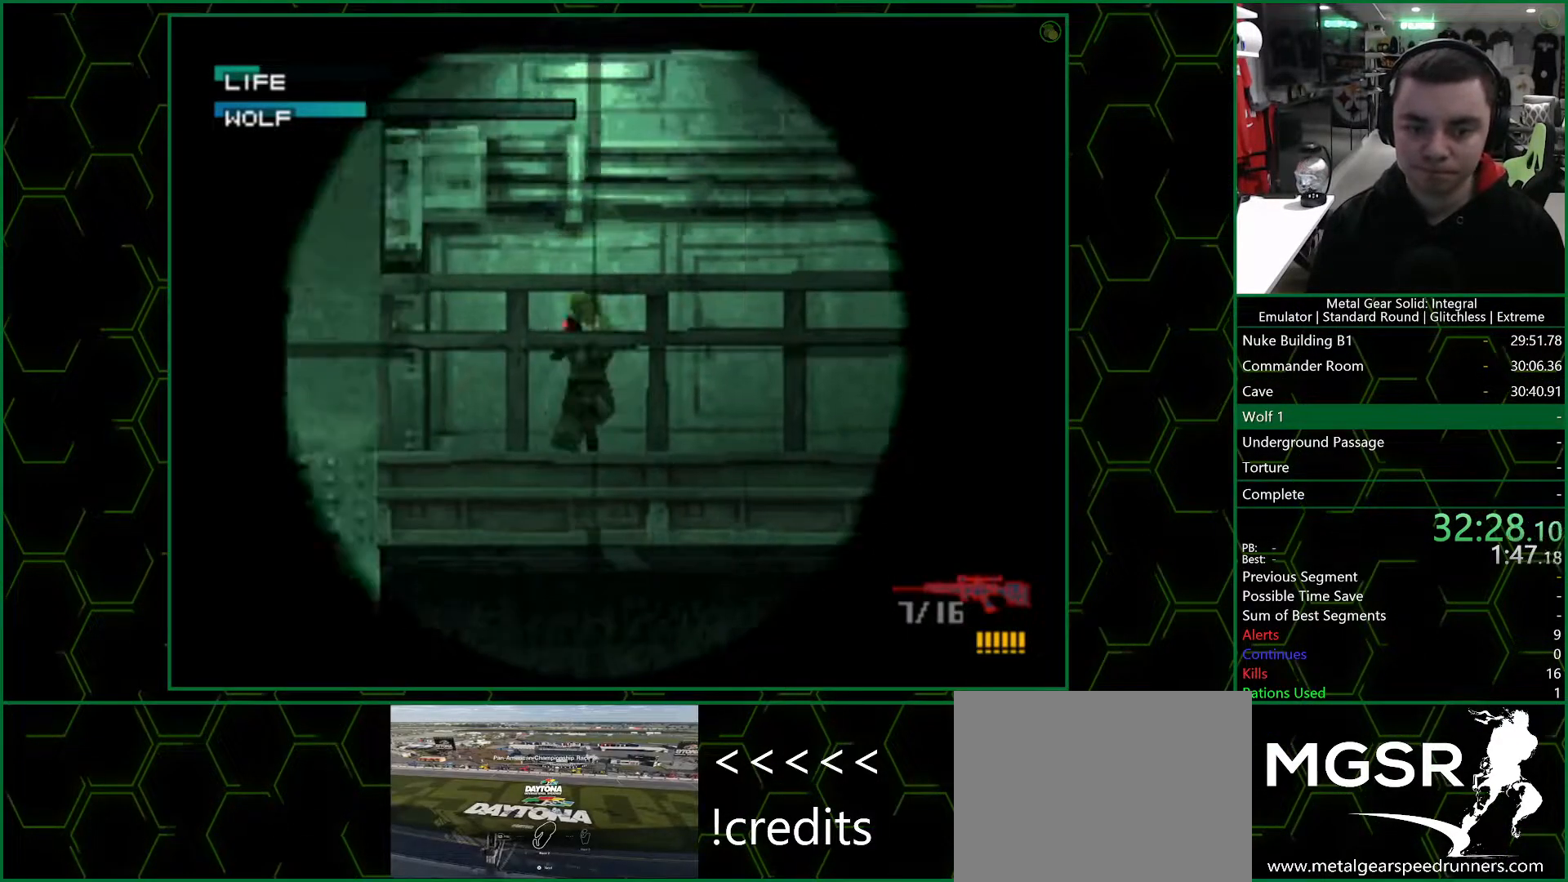
{"buttons": [], "left_stick": "center", "right_stick": "center", "events": [[133, "left_stick", "right"], [283, "SQUARE", "up"], [350, "SQUARE", "down"], [350, "left_stick", "down-left"], [400, "SQUARE", "up"], [417, "left_stick", "center"]]}